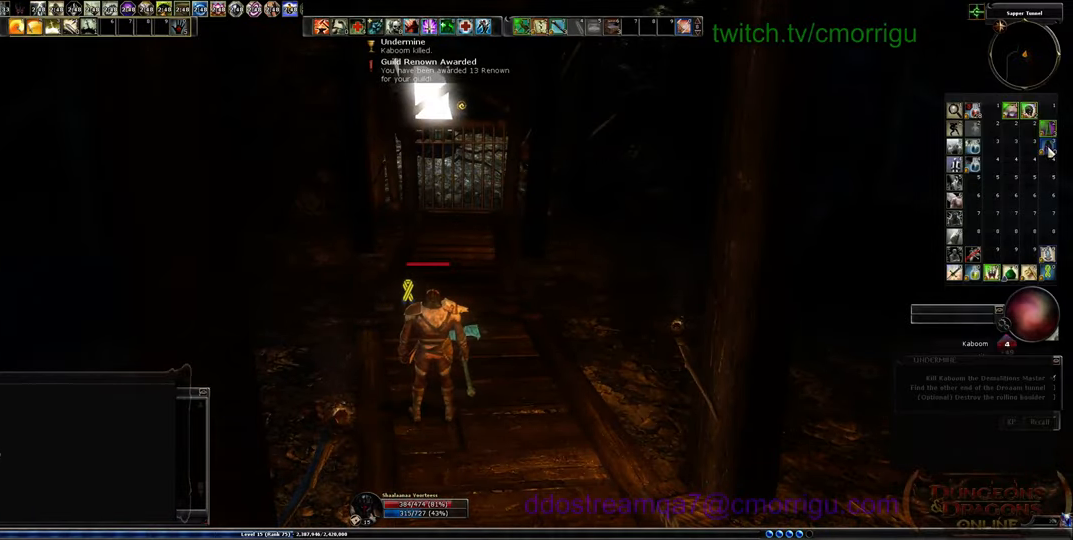
Gameplay with keyboard; each line is a JSON object with the keys held at the frame after it. "events" lists presses ("down") and releases ("up") of ".", "/", "0", "1", "2", "3", "4", "5", "6", "7", "8", "9", "a", "b", "backslash", "backspace", "c", "caps_lock", "comma", "ctrl_l", "ctrl_r", "d", "e", "equals", "escape", "f", "f1", "f10", "f11", "f12", "f2", "f3", "f4", "f5", "f8", "f9", "g", "h", "i", "j", "k", "l", "lbracket", "m", "minus", "n", "o", "p", "q", "quote", "r", "rbracket", "return", "s", "semicolon", "shift_l", "shift_r", "space", "t", "tab", "tilde", "u", "v", "w", "x", "y" and "z" between this image and that frame as [ms after this image, input, new state], when the widget could be followed in between. No other keys are recorded. Mouse input is not recorded. Not read: f6 f7.
{"keys": ["w"], "events": [[367, "w", "down"]]}
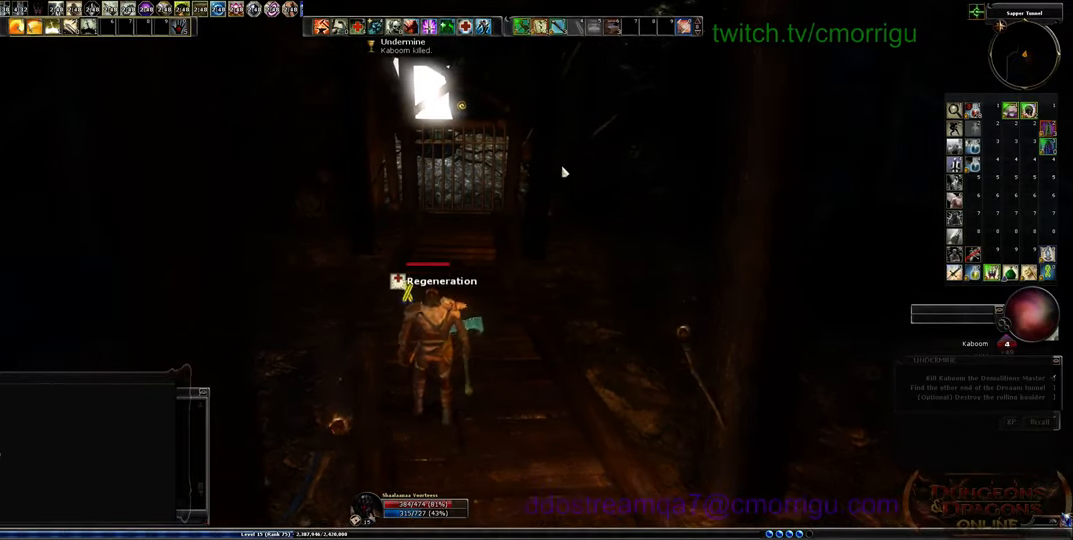
{"keys": ["w"], "events": []}
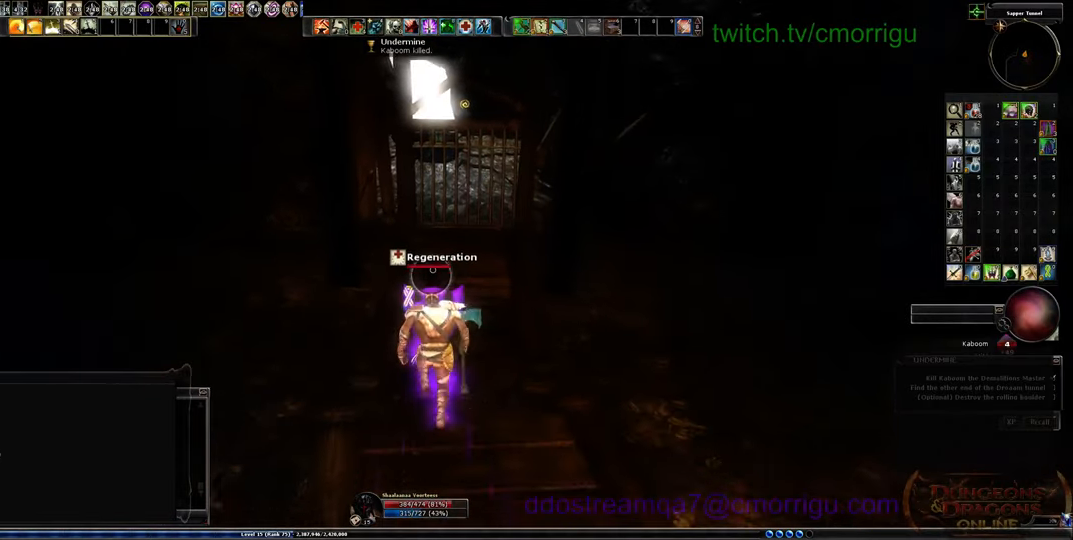
{"keys": ["w"], "events": []}
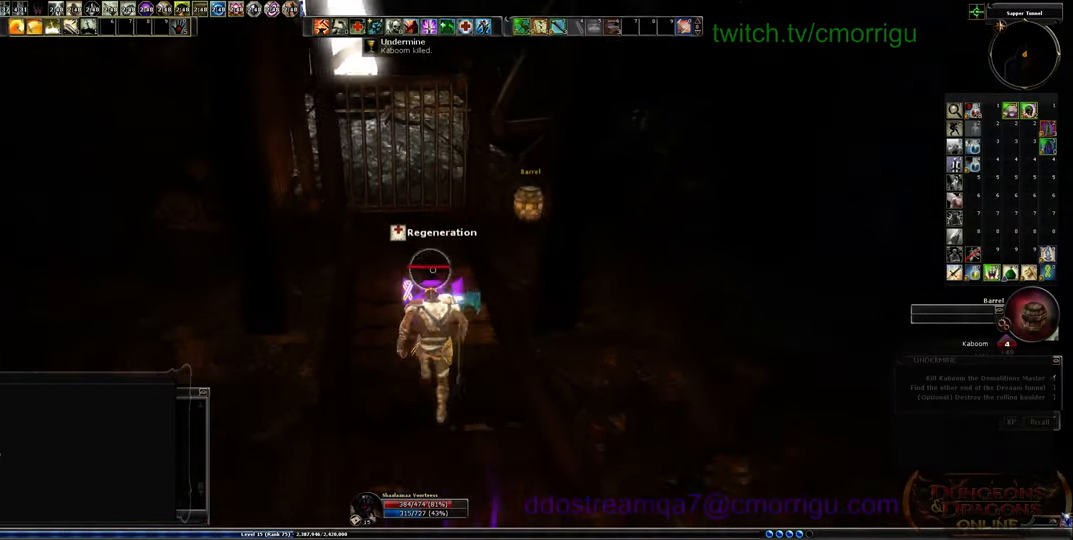
{"keys": ["w"], "events": []}
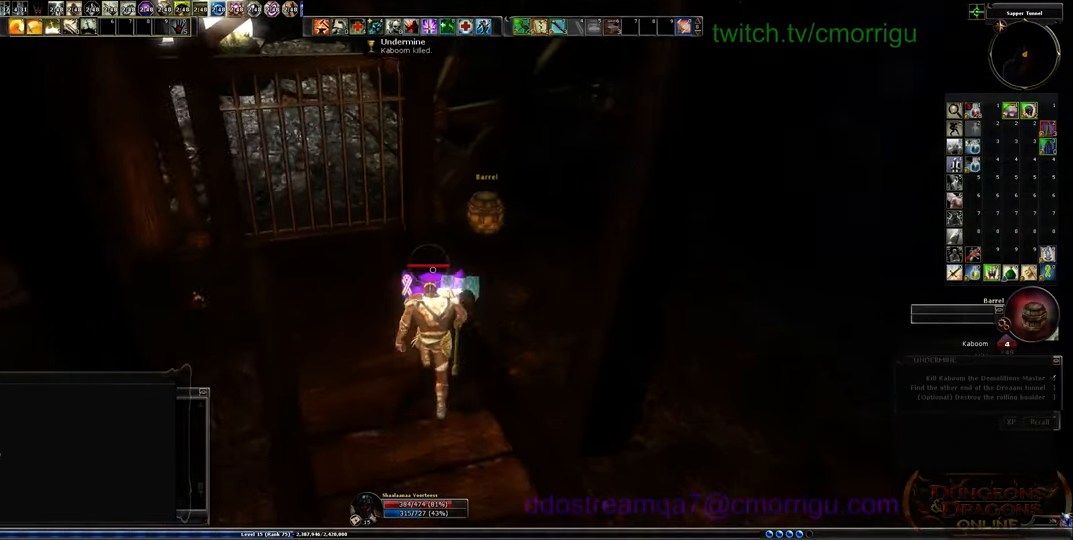
{"keys": [], "events": [[134, "d", "down"], [434, "d", "up"], [467, "w", "up"]]}
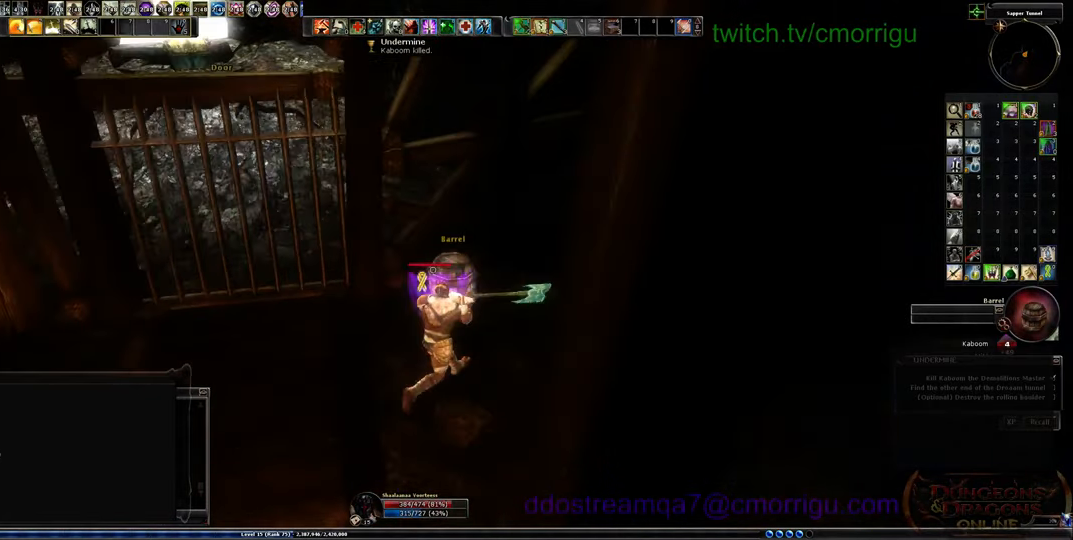
{"keys": ["a", "w"], "events": [[267, "a", "down"], [500, "w", "down"]]}
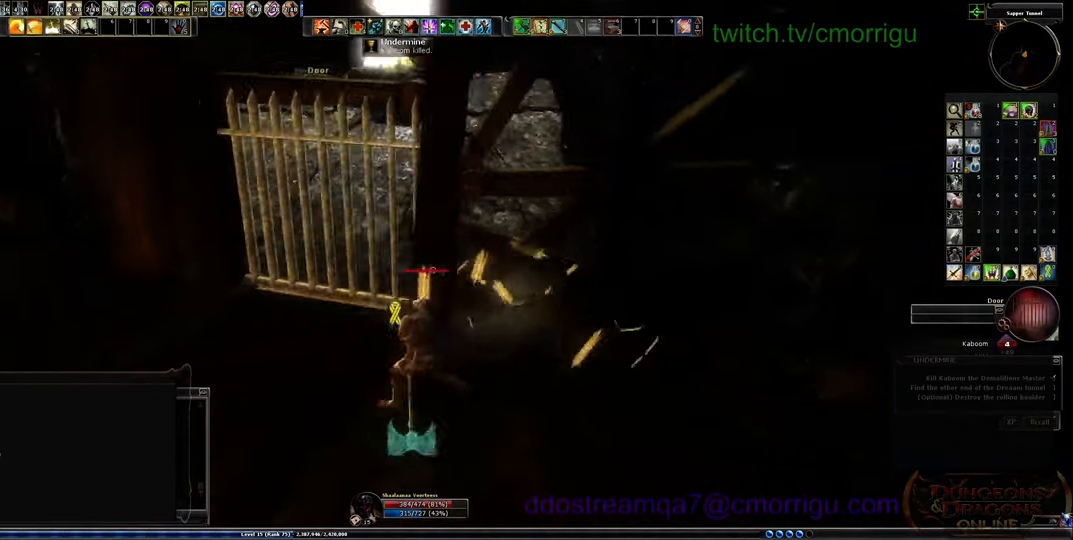
{"keys": [], "events": [[167, "a", "up"], [200, "w", "up"]]}
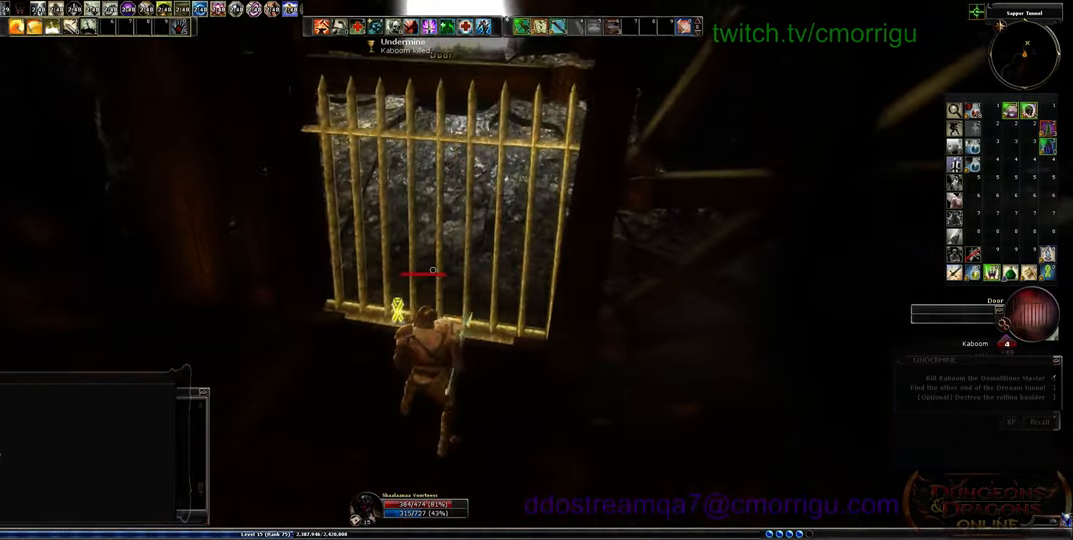
{"keys": [], "events": []}
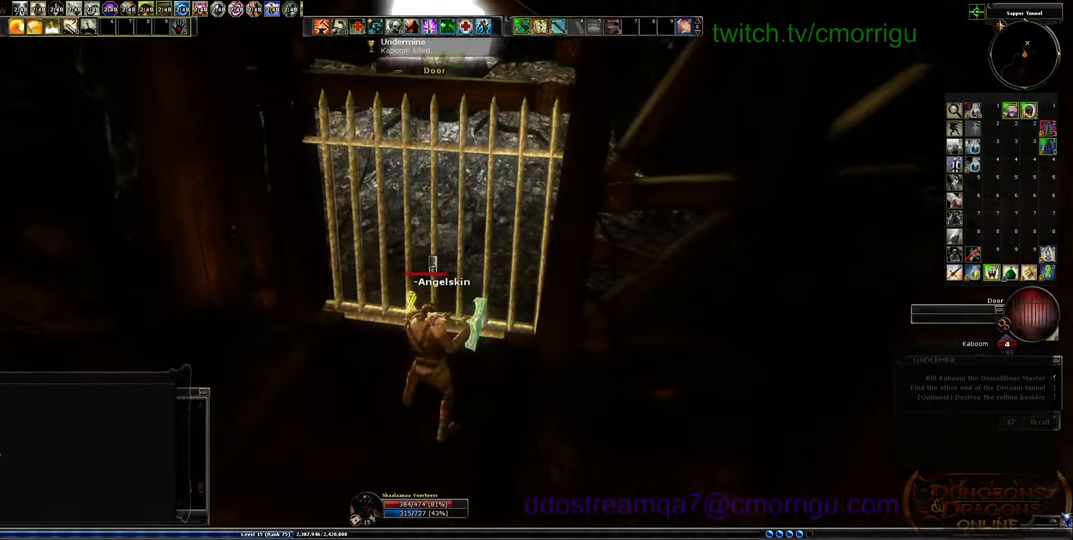
{"keys": [], "events": []}
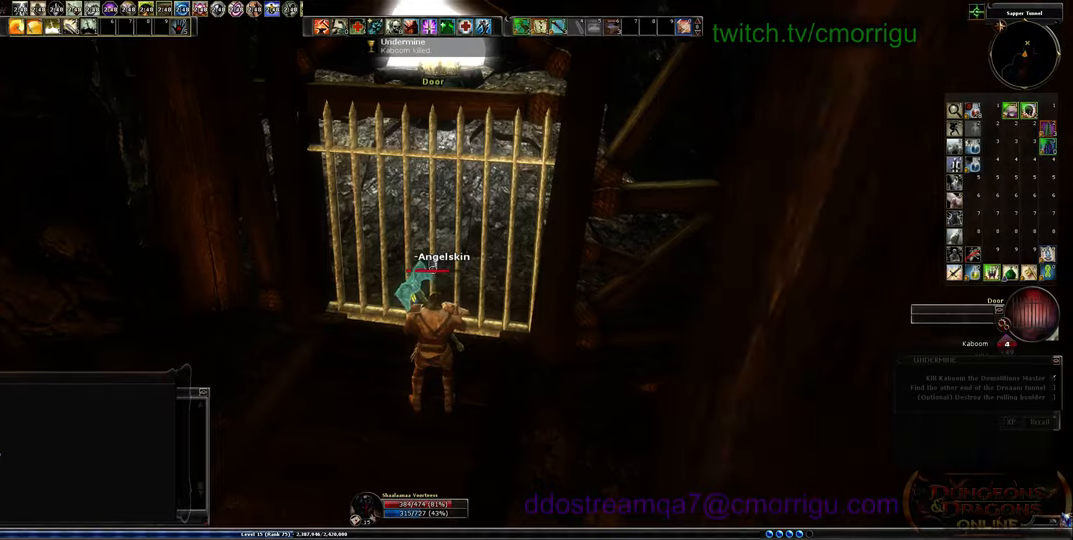
{"keys": [], "events": []}
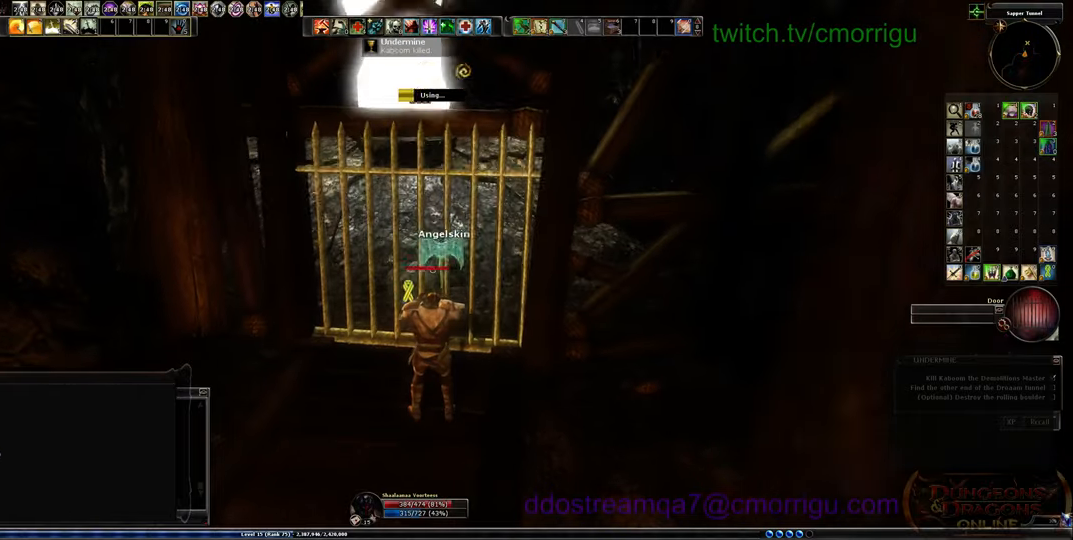
{"keys": [], "events": []}
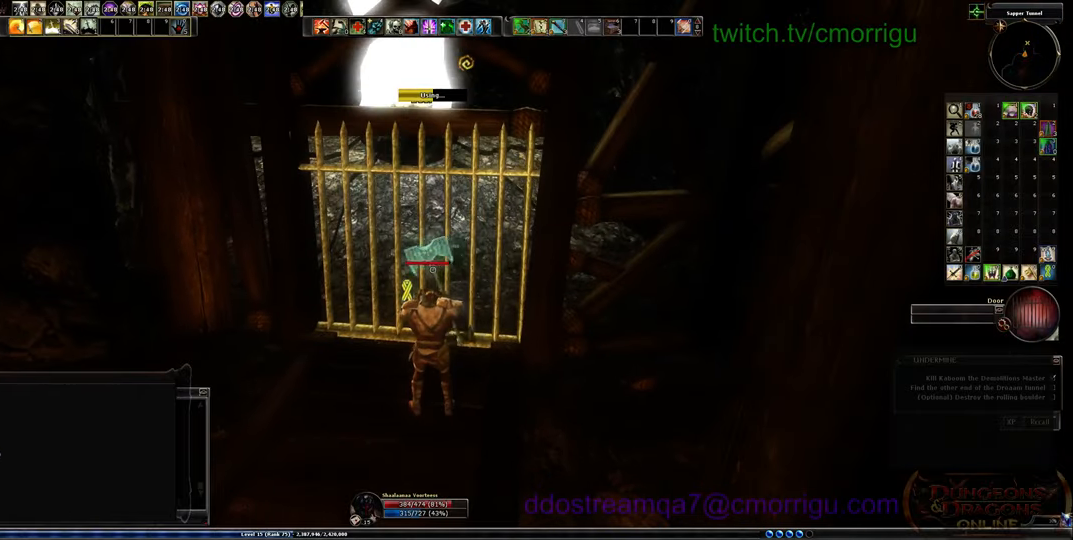
{"keys": [], "events": []}
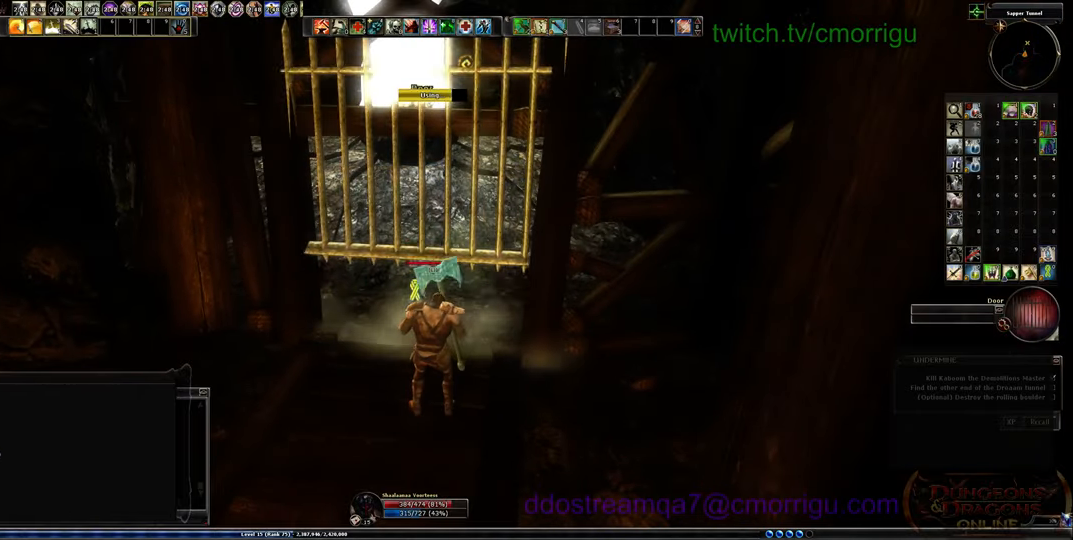
{"keys": ["w"], "events": [[334, "w", "down"]]}
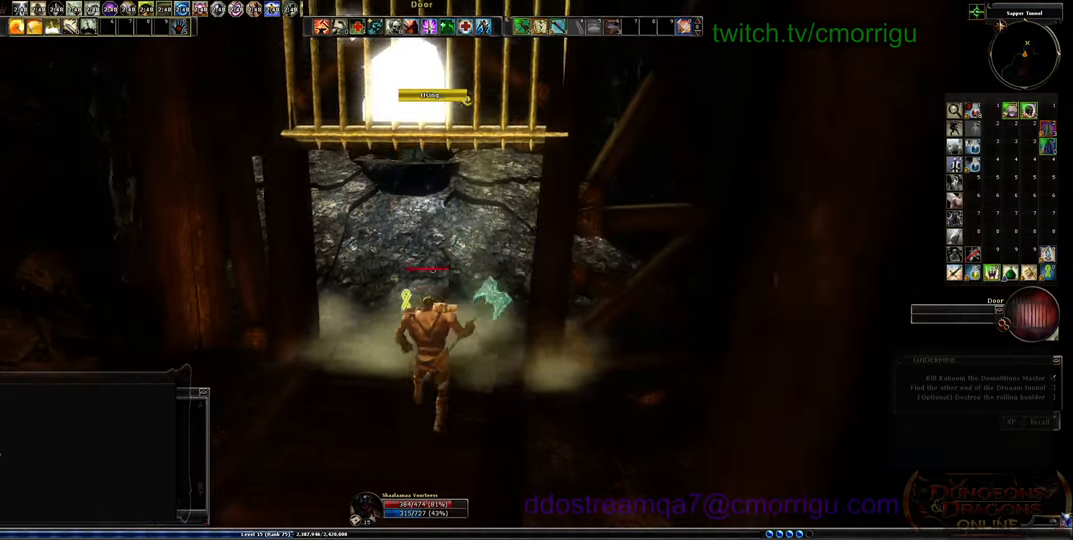
{"keys": ["w"], "events": []}
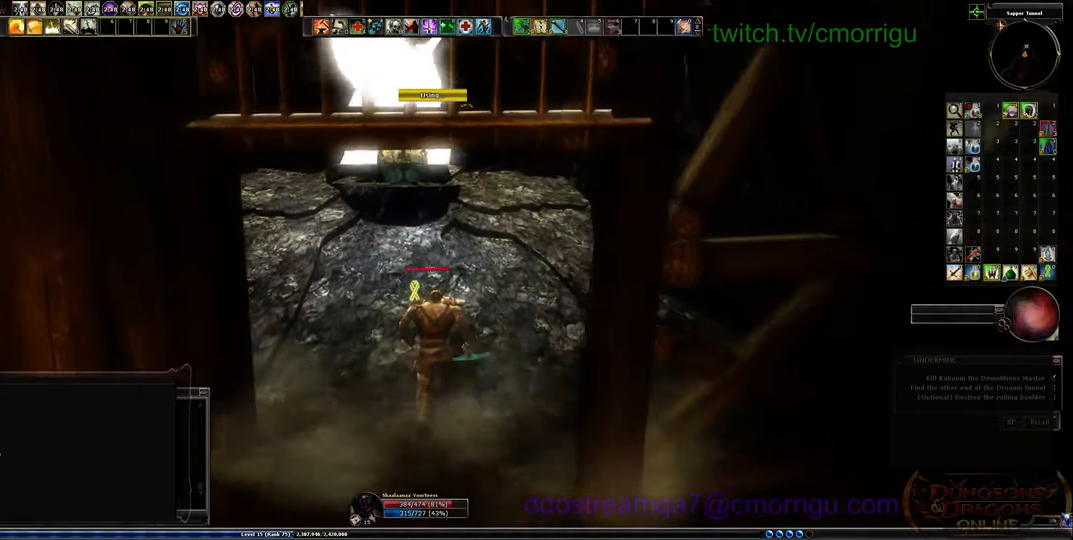
{"keys": ["d", "w"], "events": [[167, "d", "down"]]}
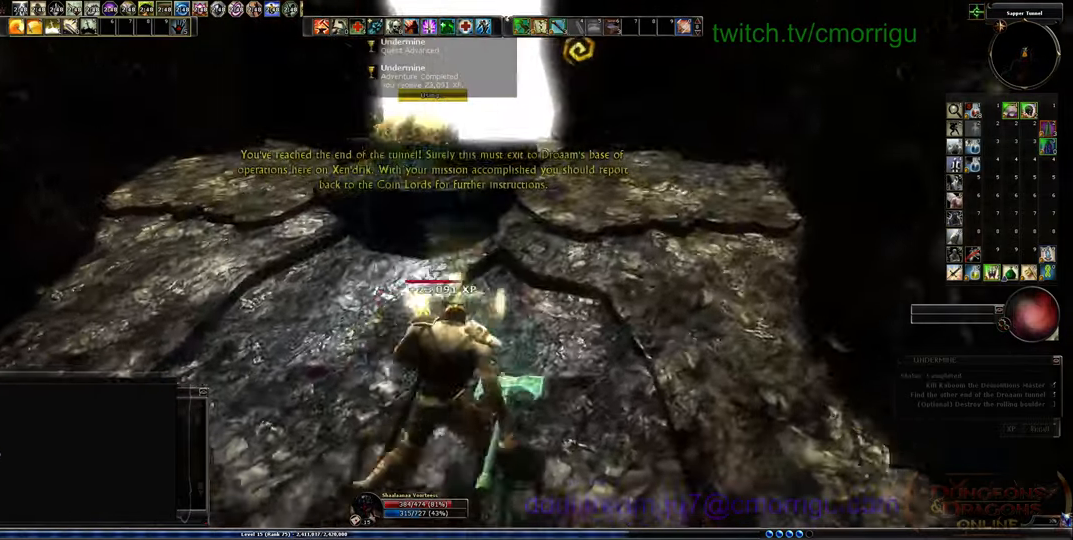
{"keys": [], "events": [[334, "d", "up"], [500, "w", "up"]]}
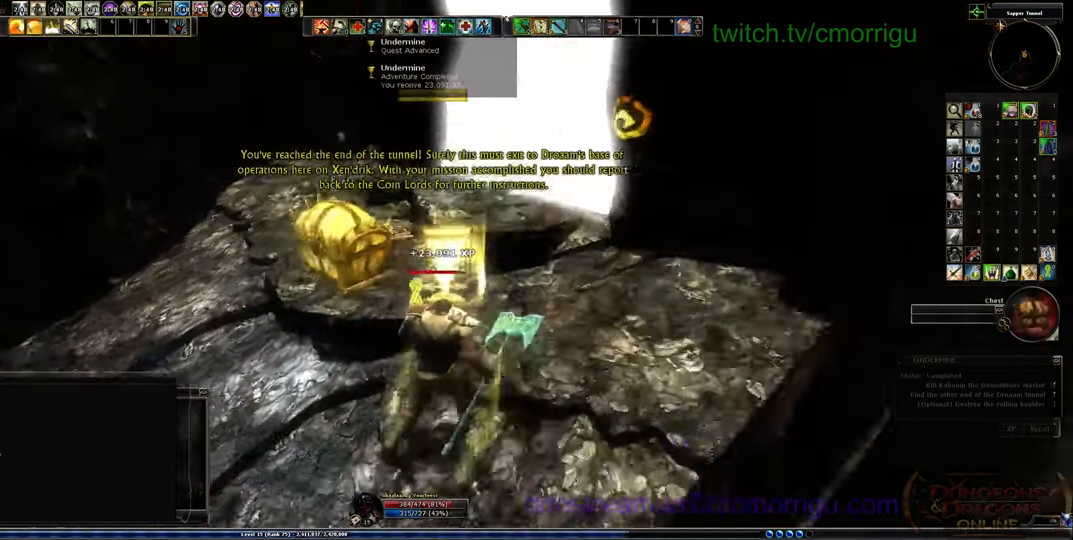
{"keys": [], "events": []}
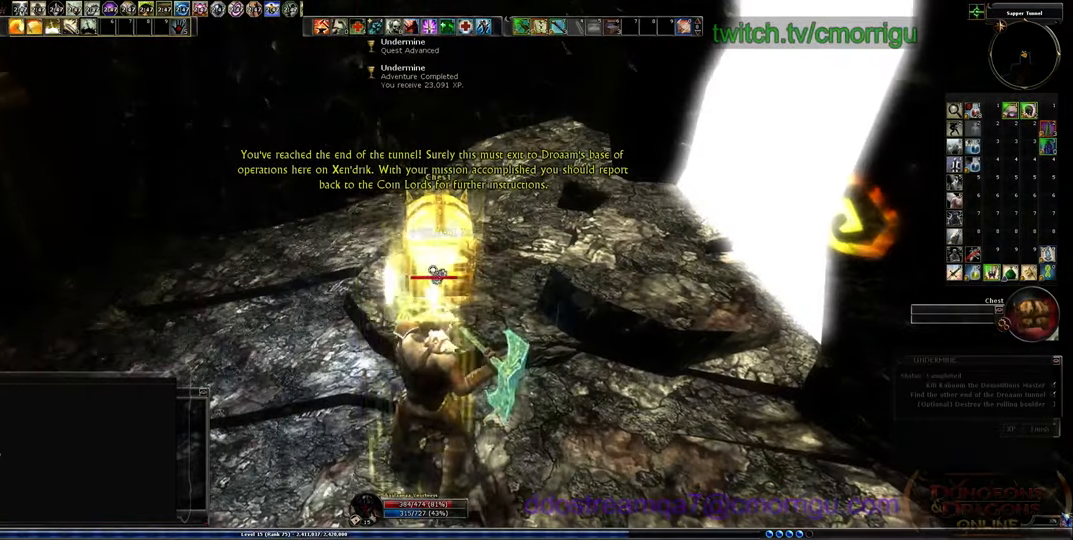
{"keys": [], "events": []}
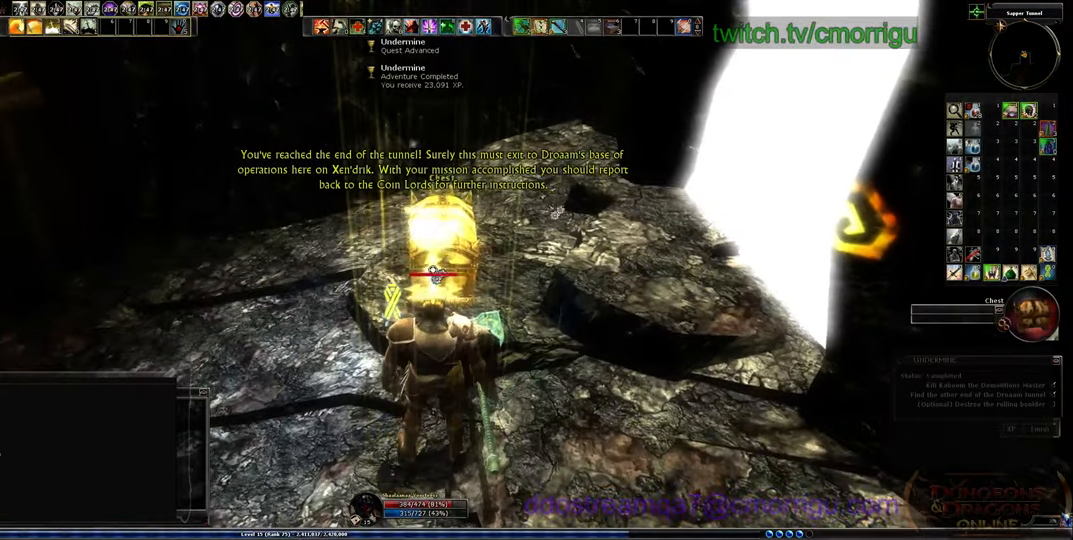
{"keys": [], "events": []}
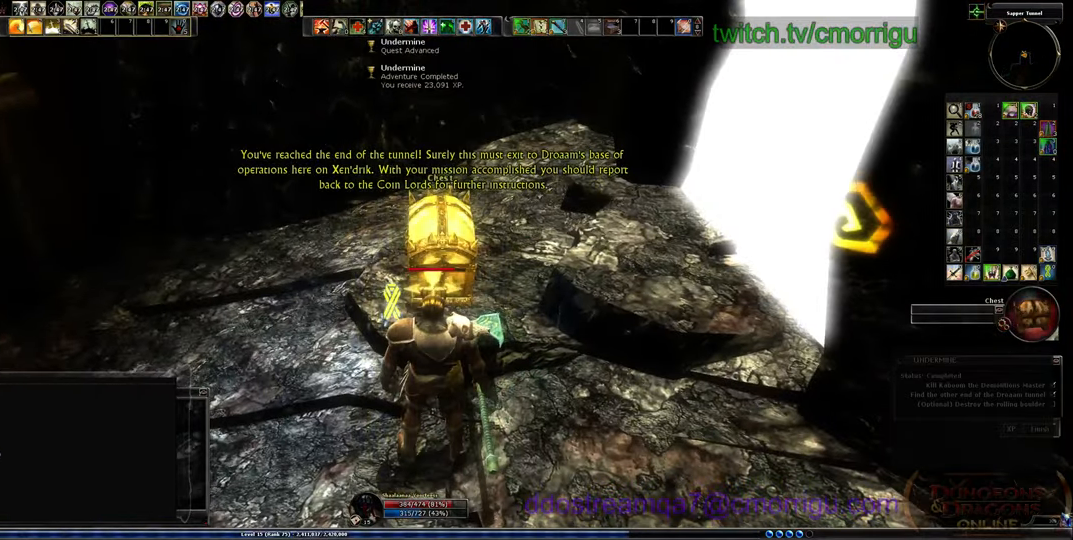
{"keys": [], "events": []}
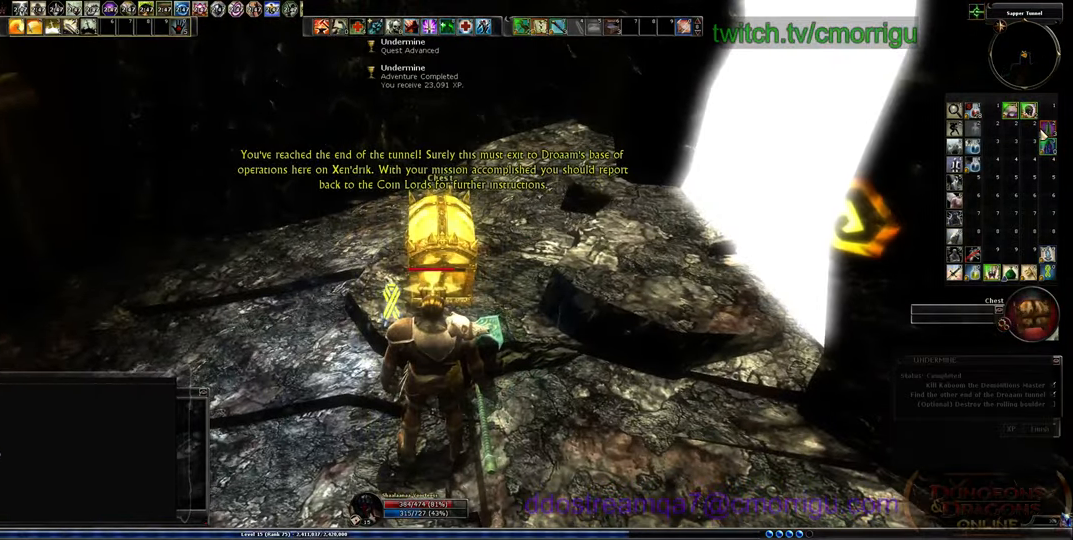
{"keys": [], "events": []}
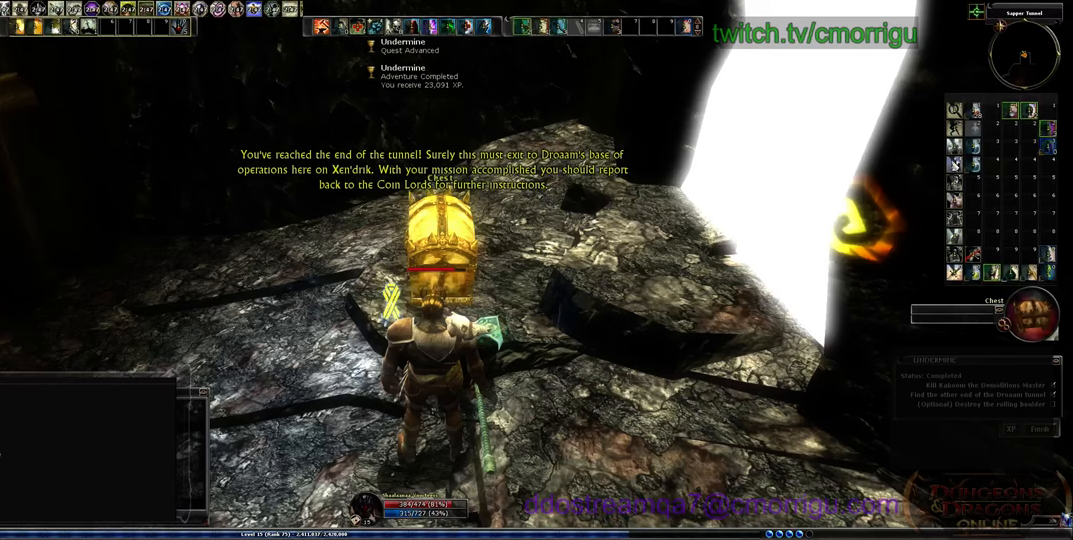
{"keys": ["w"], "events": [[434, "w", "down"]]}
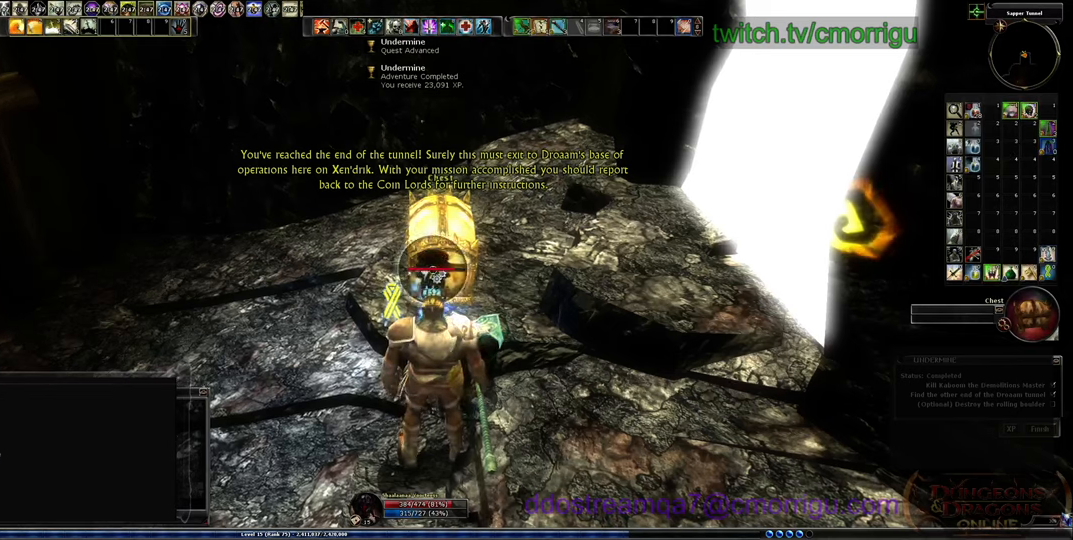
{"keys": [], "events": [[100, "w", "up"]]}